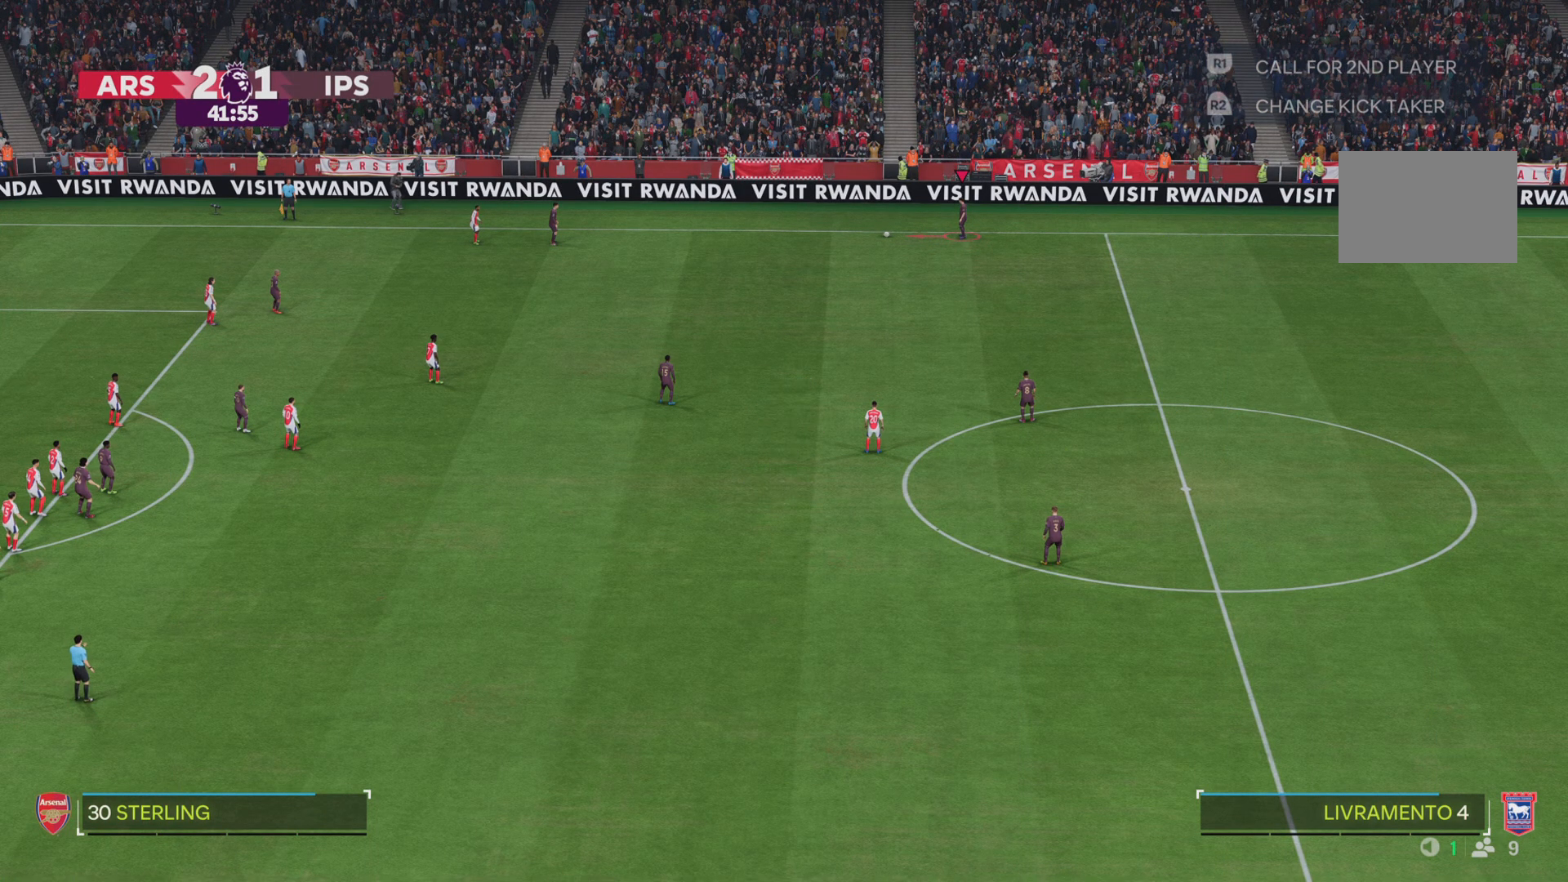
Gameplay with a controller (PlayStation layout); each line is a JSON object with the inputs held at the frame after it. "events" lists button and stick changes between this image and that frame as [ms after this image, input, new state], when the widget could be followed in between. Not read: L3 R3.
{"buttons": [], "left_stick": "down-left", "right_stick": "center", "events": [[83, "CROSS", "up"]]}
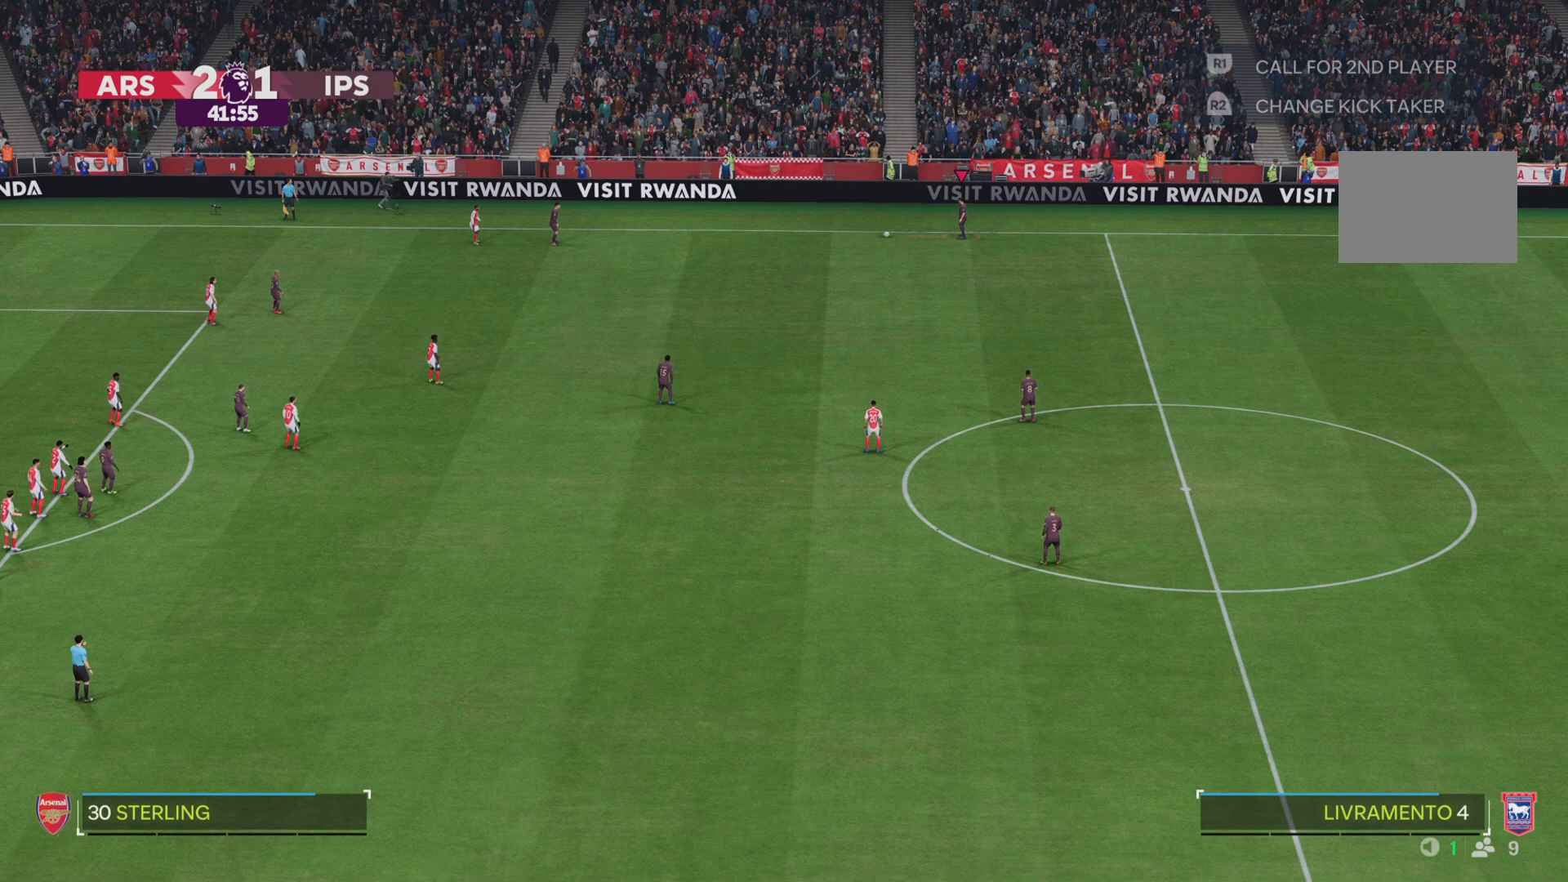
{"buttons": [], "left_stick": "down-left", "right_stick": "center", "events": [[50, "CROSS", "down"], [151, "CROSS", "up"]]}
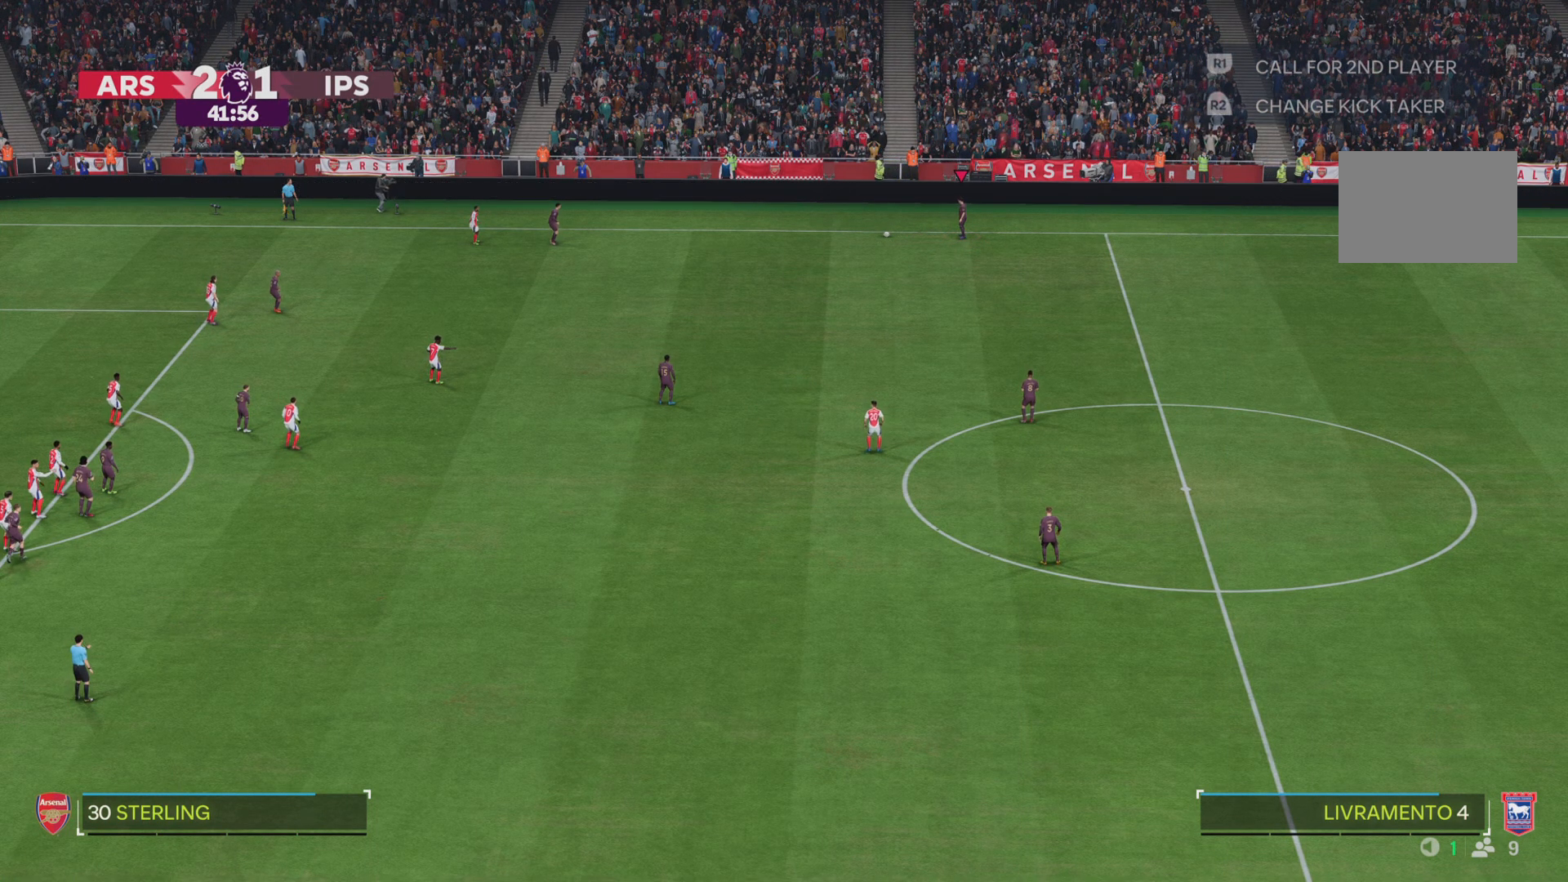
{"buttons": [], "left_stick": "down-left", "right_stick": "center", "events": [[317, "CROSS", "down"], [384, "CROSS", "up"]]}
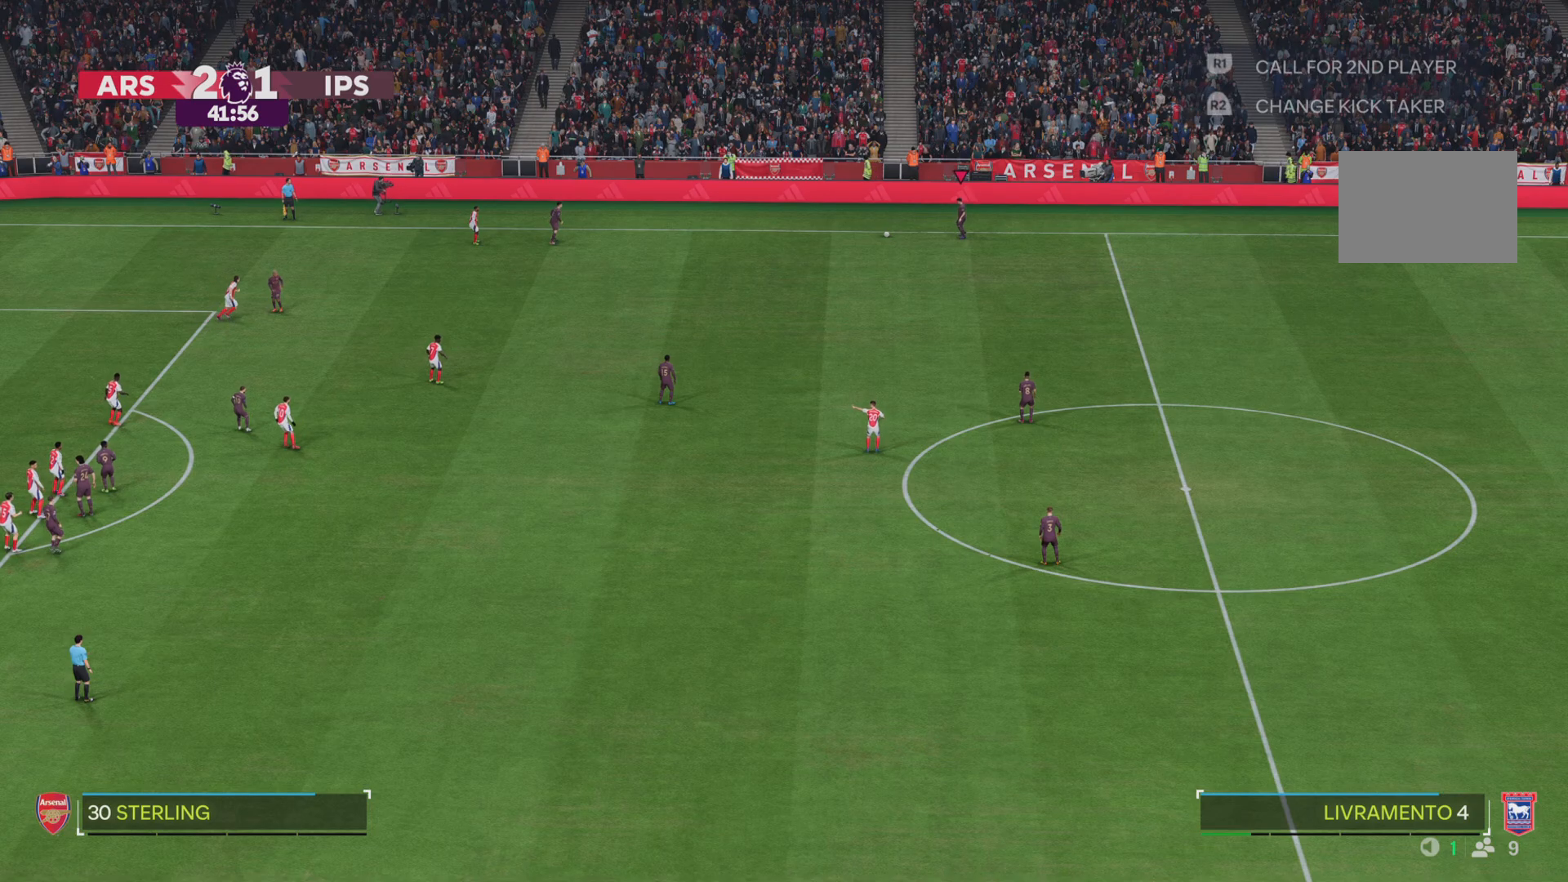
{"buttons": [], "left_stick": "down-left", "right_stick": "center", "events": []}
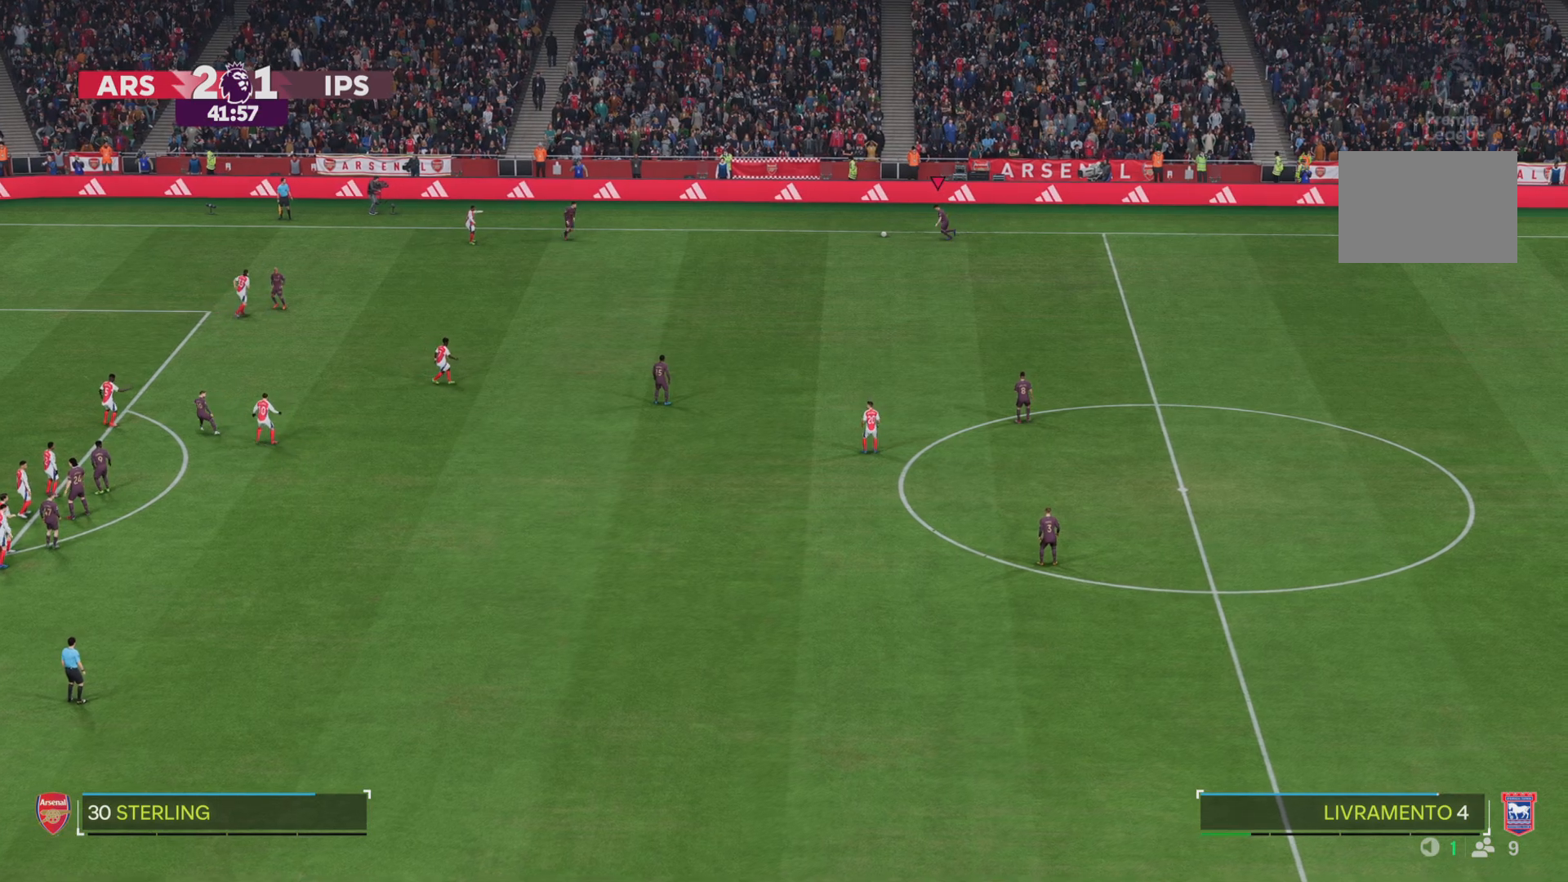
{"buttons": [], "left_stick": "down-left", "right_stick": "center", "events": []}
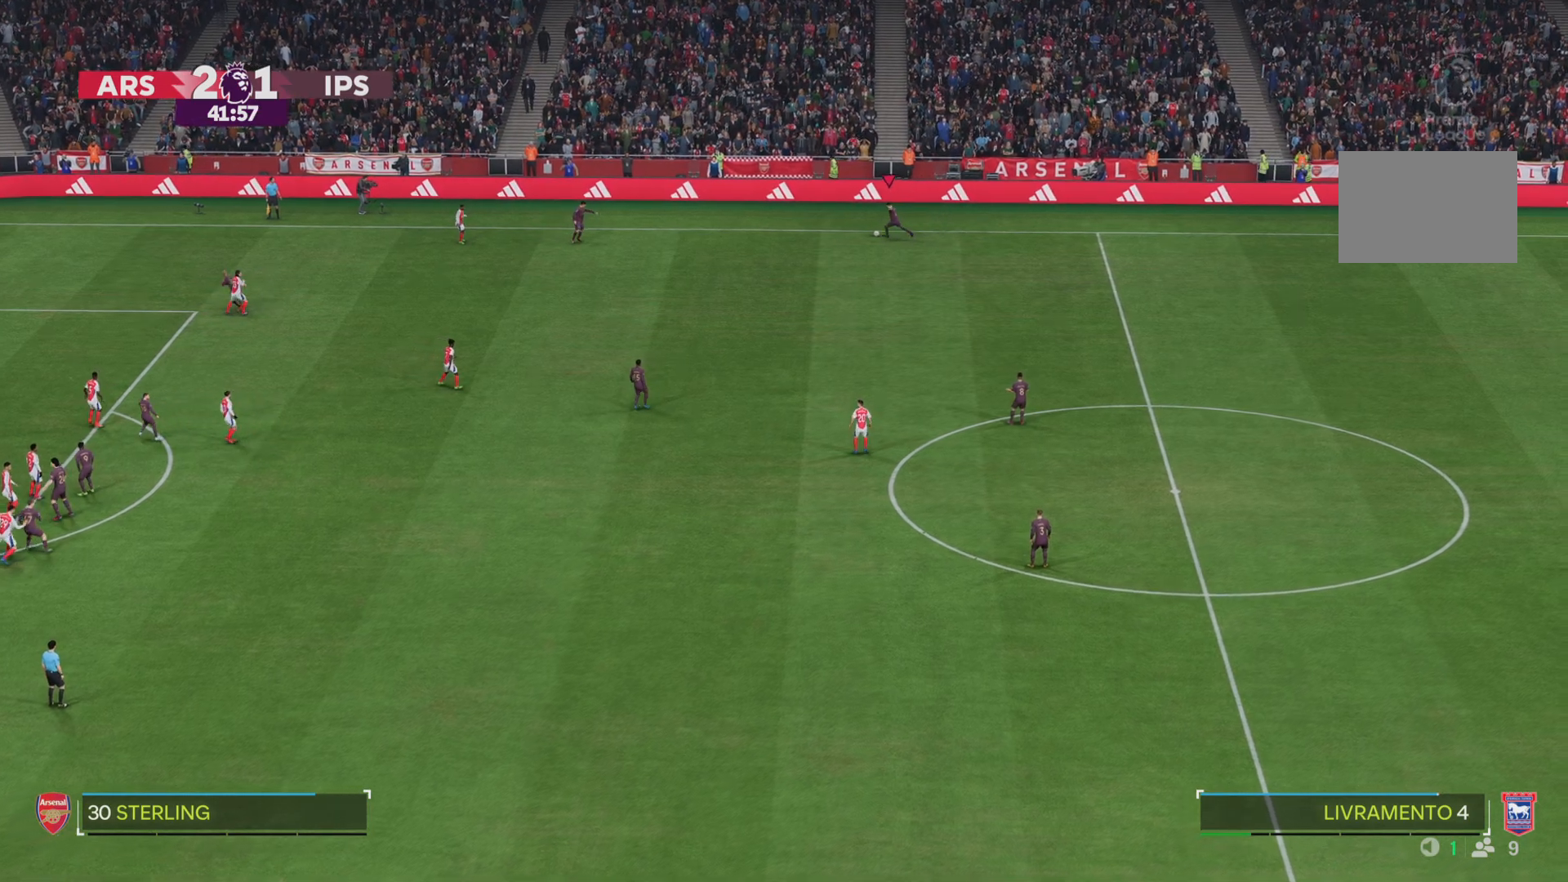
{"buttons": ["R2"], "left_stick": "down-right", "right_stick": "center"}
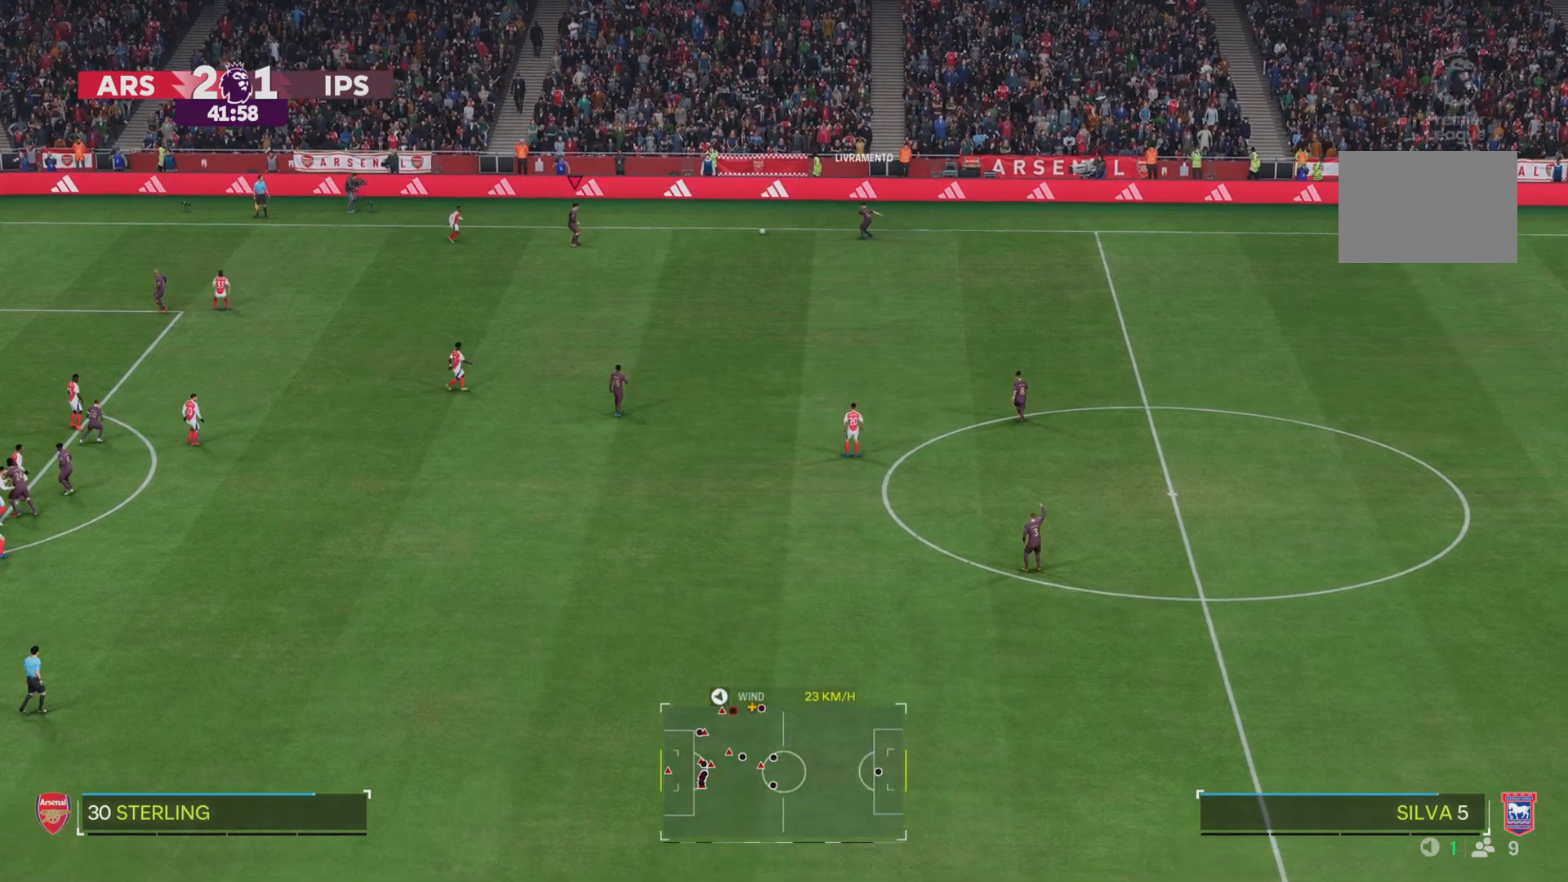
{"buttons": ["R2"], "left_stick": "down", "right_stick": "center", "events": [[100, "START", "down"], [150, "left_stick", "down"], [250, "START", "up"]]}
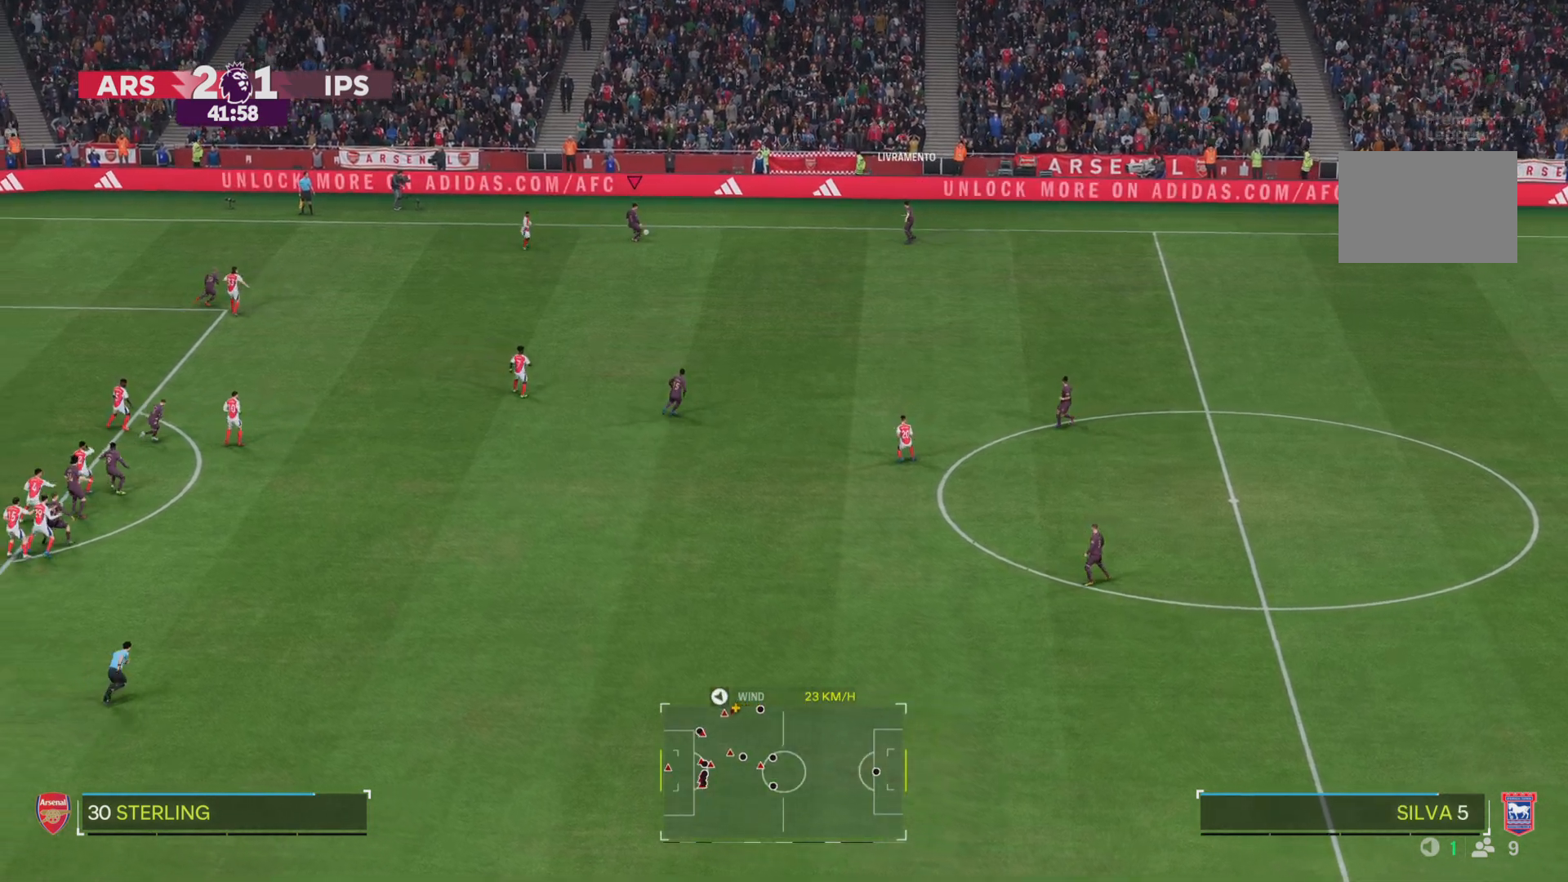
{"buttons": ["R2"], "left_stick": "up-right", "right_stick": "center", "events": [[451, "left_stick", "up-right"]]}
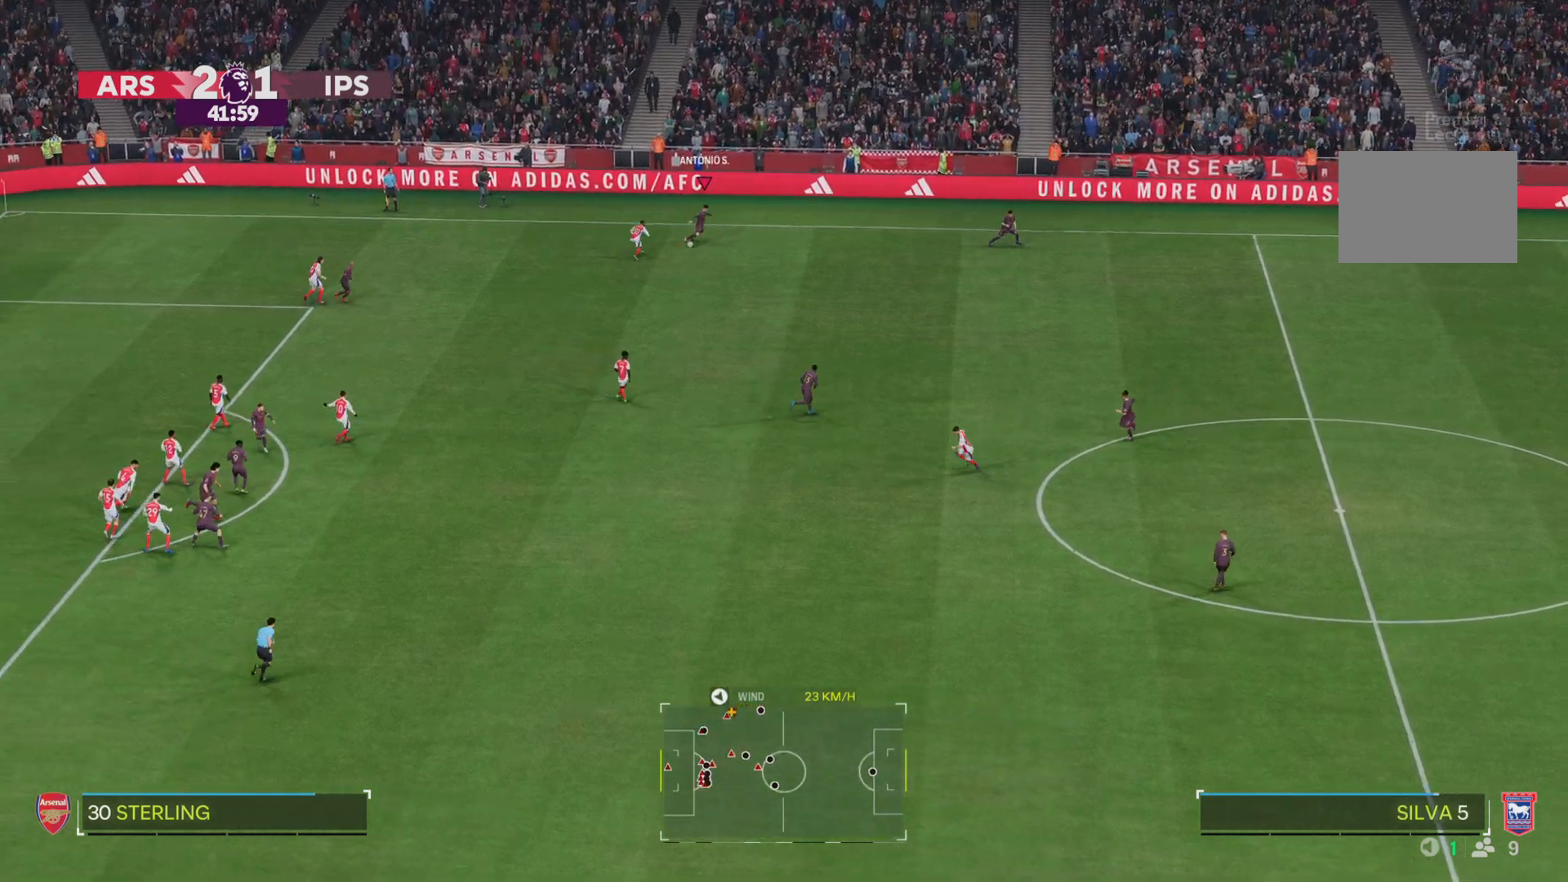
{"buttons": ["R2"], "left_stick": "left", "right_stick": "center", "events": [[183, "left_stick", "left"]]}
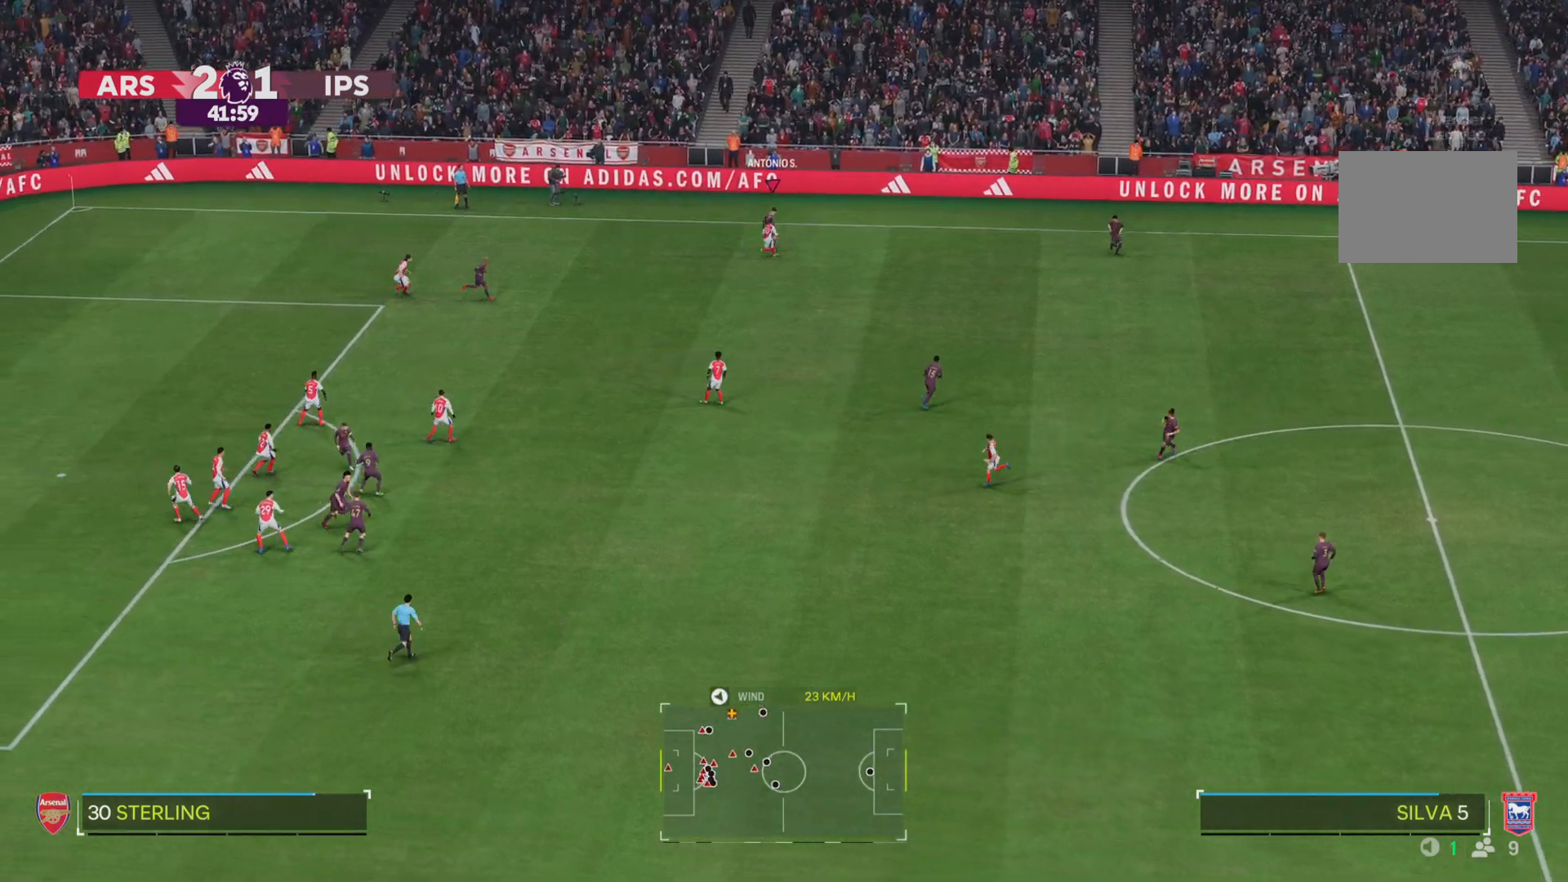
{"buttons": ["R2"], "left_stick": "down-left", "right_stick": "center", "events": [[317, "left_stick", "down-left"]]}
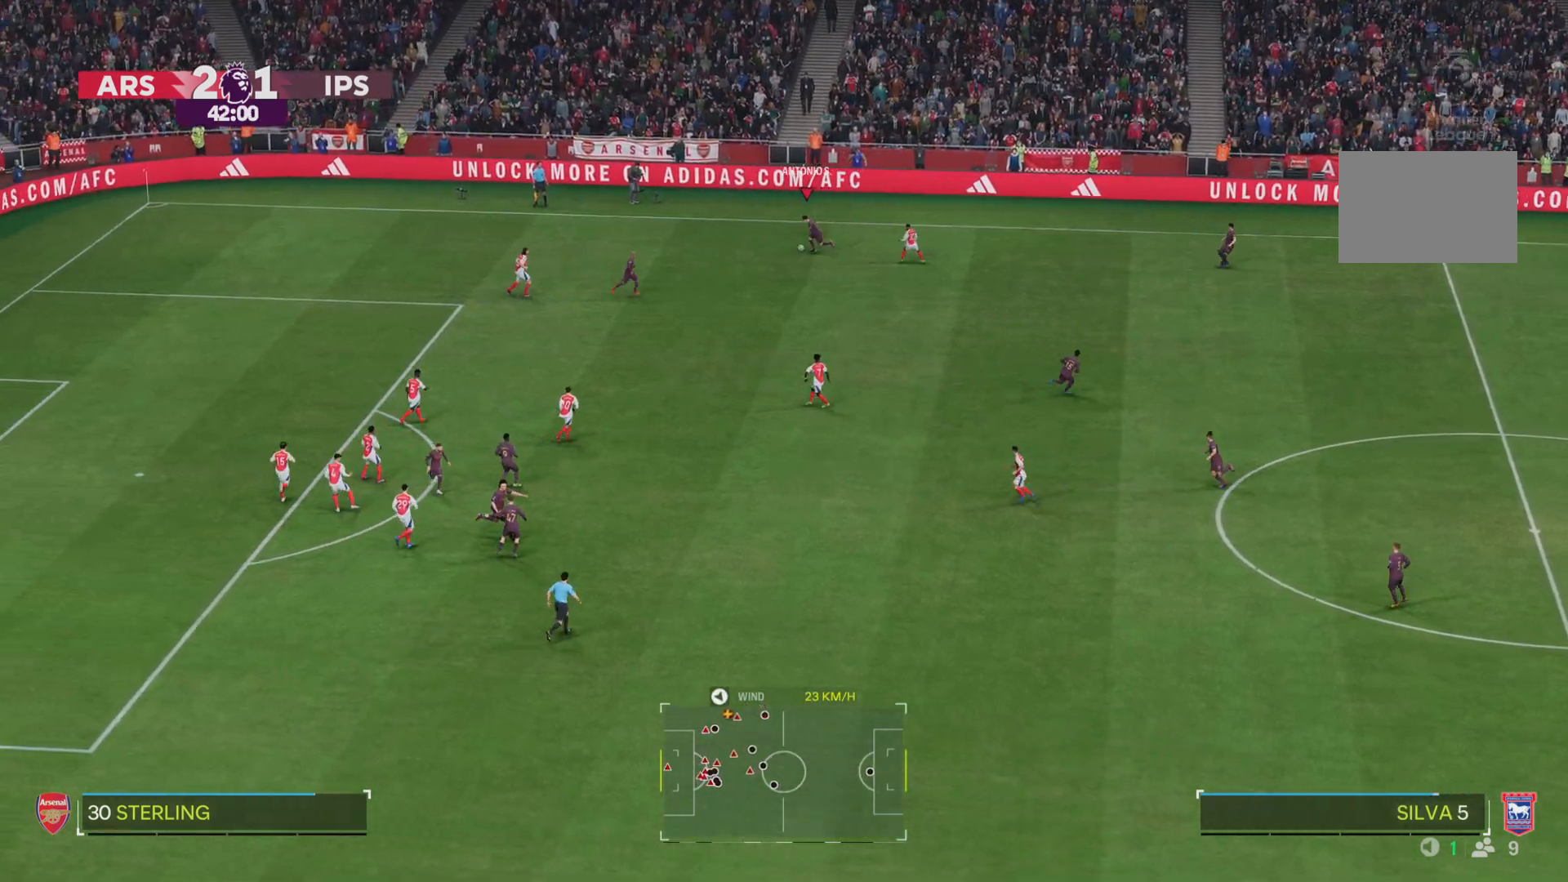
{"buttons": ["R2"], "left_stick": "down", "right_stick": "center", "events": [[50, "left_stick", "down"]]}
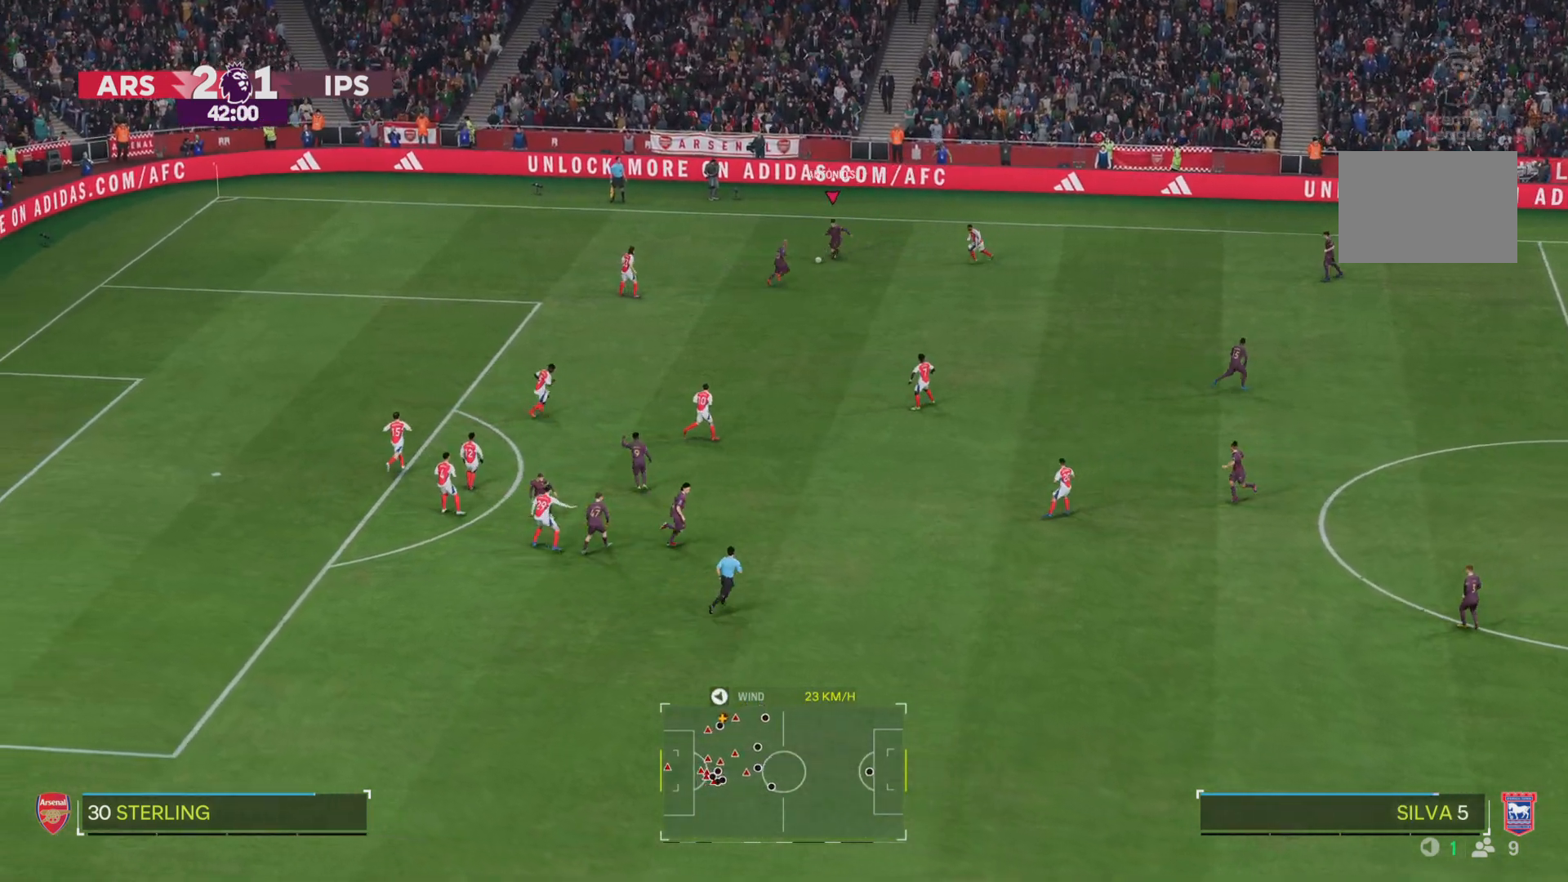
{"buttons": ["R2"], "left_stick": "down", "right_stick": "center"}